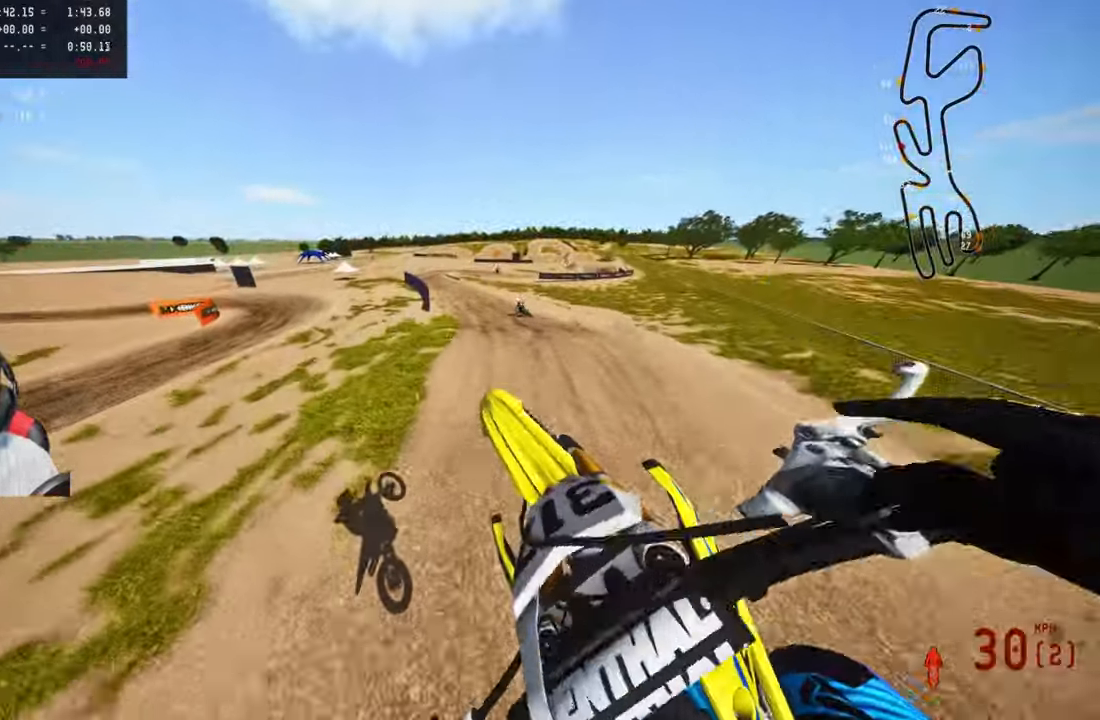
Gameplay with a controller (PlayStation layout); each line is a JSON object with the inputs held at the frame after it. "events" lists button and stick changes between this image and that frame as [ms after this image, input, new state], when the widget could be followed in between.
{"buttons": ["R2"], "left_stick": "up", "right_stick": "up", "events": [[67, "CROSS", "up"], [100, "R2", "up"], [417, "R2", "down"]]}
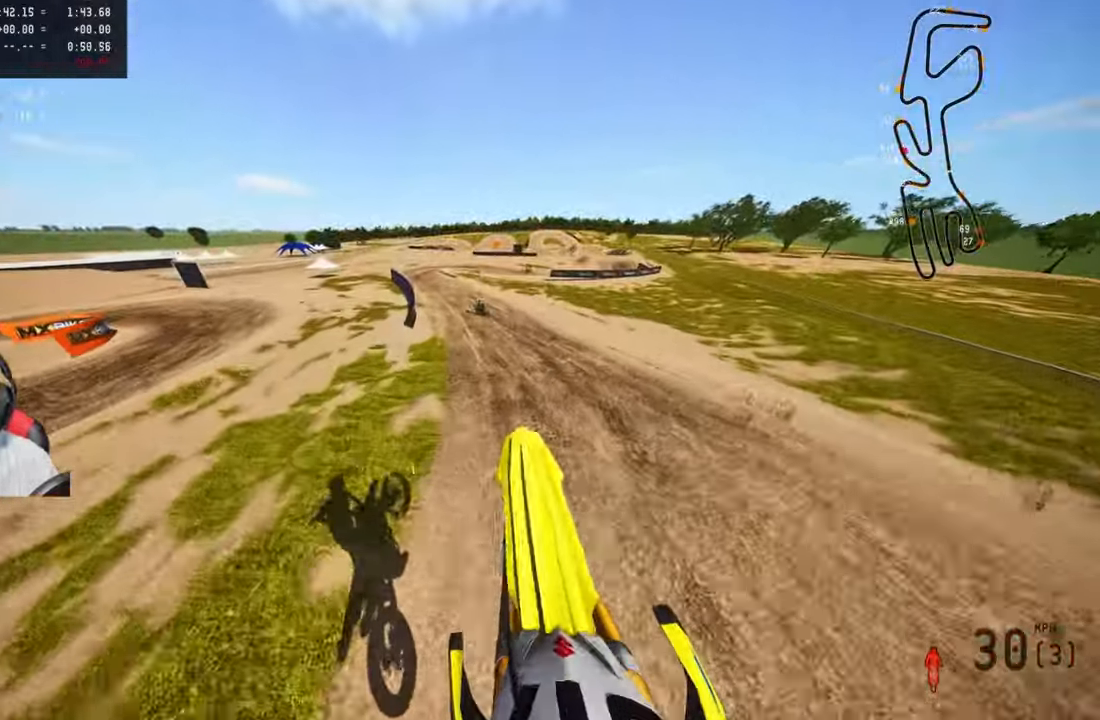
{"buttons": ["R2"], "left_stick": "up-right", "right_stick": "up", "events": [[234, "left_stick", "up-right"]]}
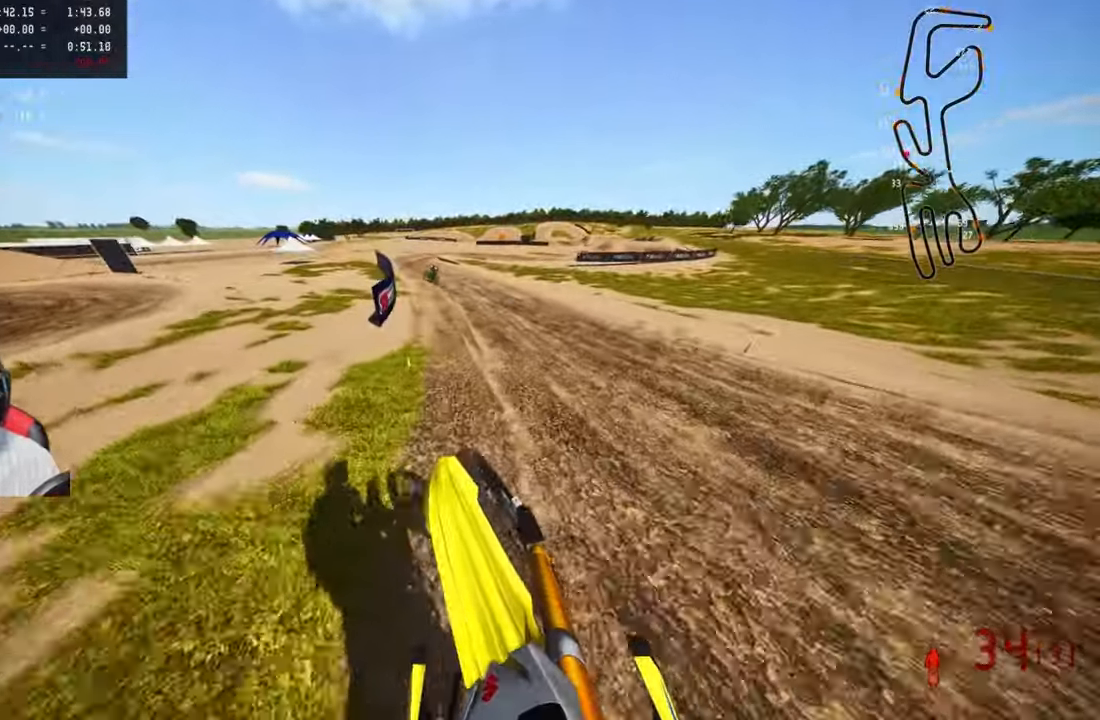
{"buttons": ["R2"], "left_stick": "center", "right_stick": "center", "events": [[34, "left_stick", "up"], [84, "right_stick", "center"], [134, "R3", "down"], [267, "R3", "up"], [367, "left_stick", "center"]]}
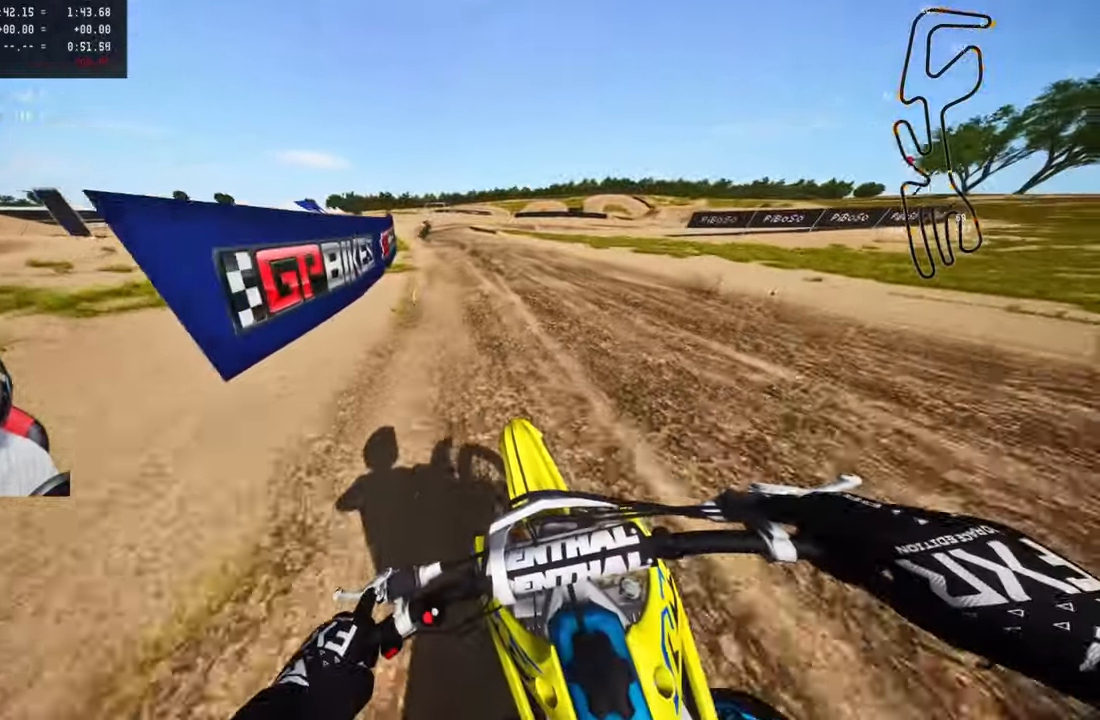
{"buttons": ["R2"], "left_stick": "up-left", "right_stick": "center", "events": [[17, "left_stick", "up-left"]]}
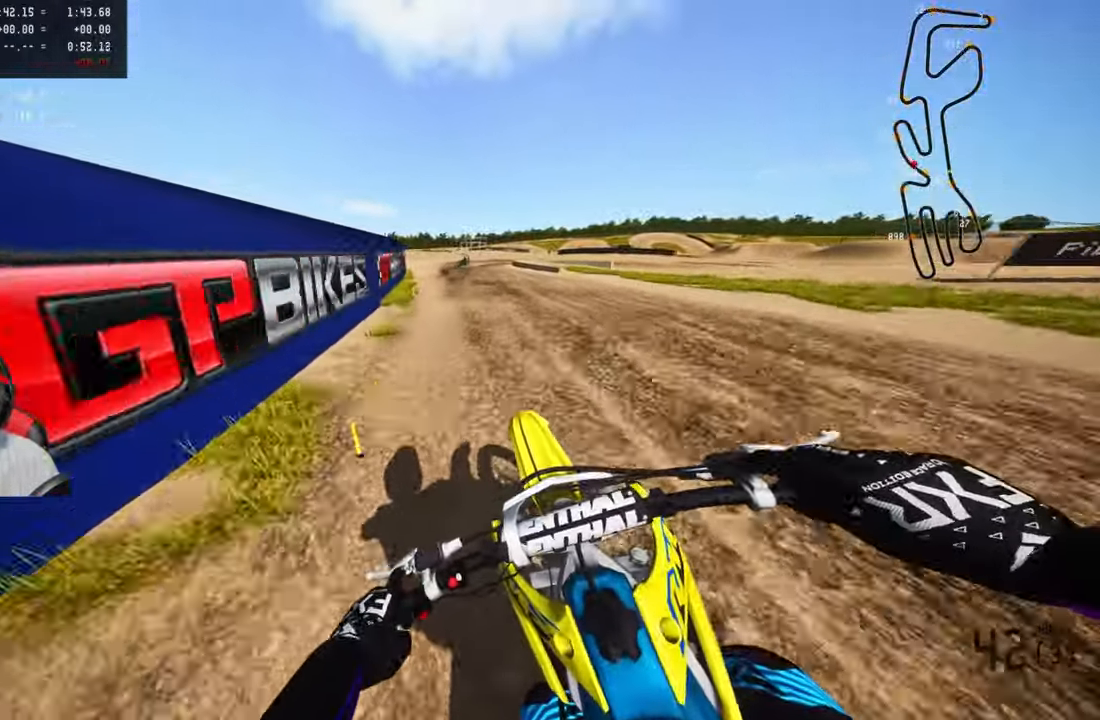
{"buttons": [], "left_stick": "up", "right_stick": "center", "events": [[67, "left_stick", "up"], [117, "TRIANGLE", "down"], [150, "R2", "up"], [284, "TRIANGLE", "up"]]}
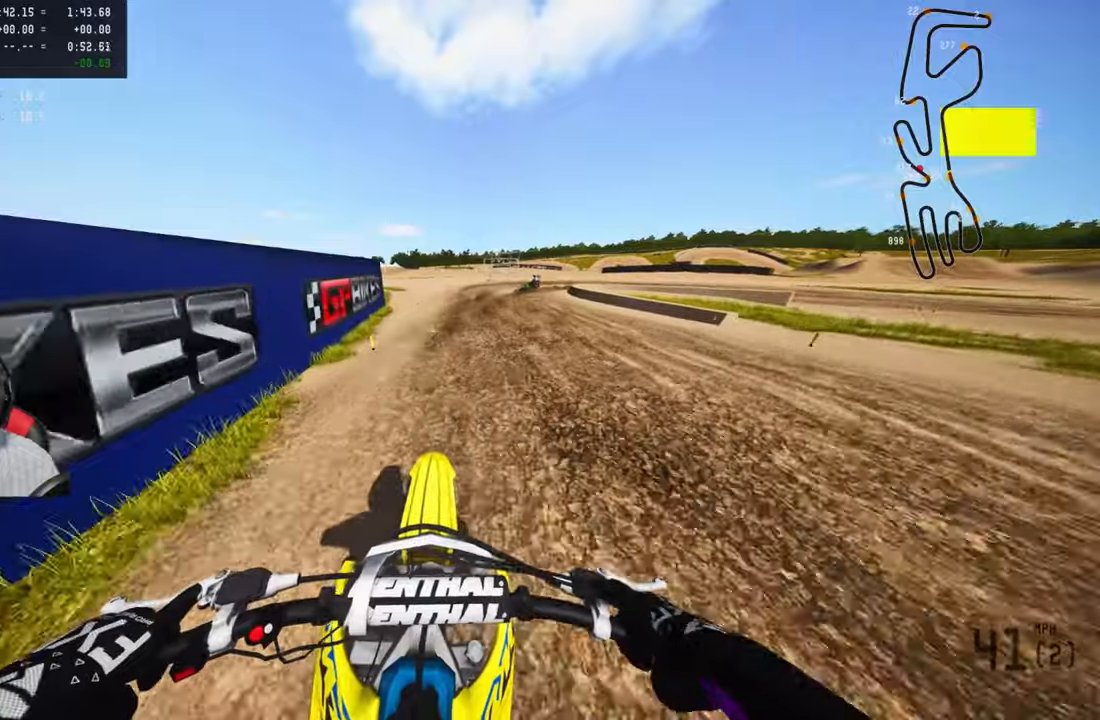
{"buttons": [], "left_stick": "up-right", "right_stick": "left", "events": [[33, "L2", "down"], [33, "right_stick", "left"], [150, "L2", "up"], [250, "L2", "down"], [333, "L2", "up"], [350, "left_stick", "up-right"], [416, "L2", "down"], [500, "L2", "up"]]}
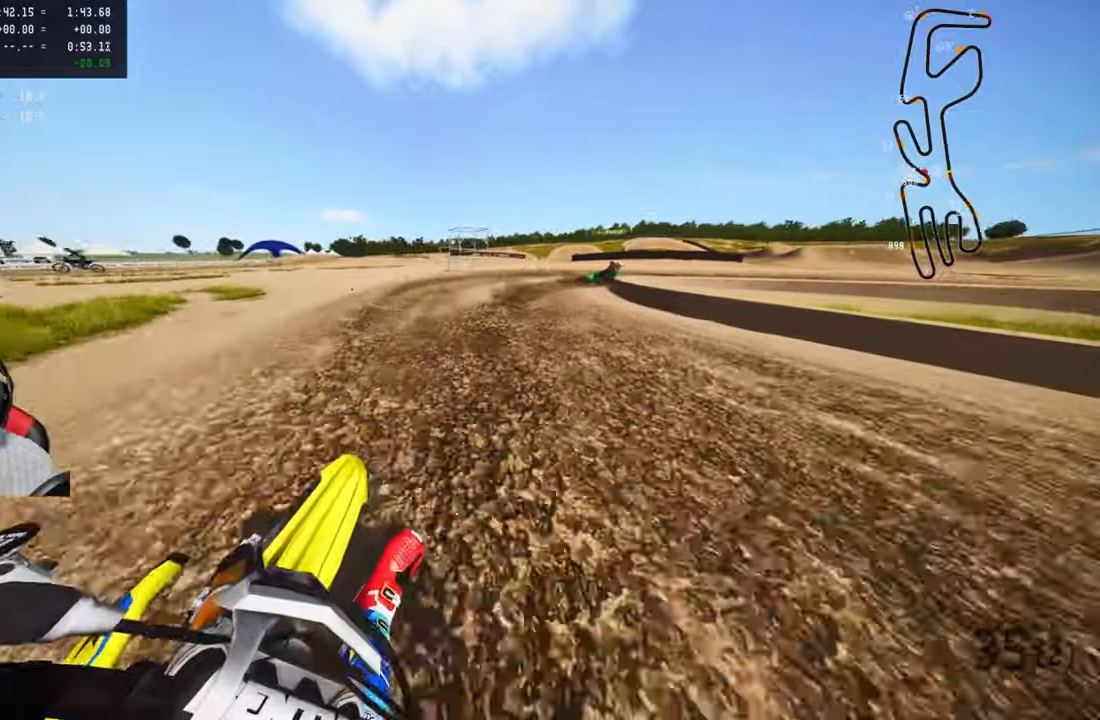
{"buttons": ["L2"], "left_stick": "up-right", "right_stick": "left", "events": [[83, "L2", "down"], [166, "L2", "up"], [233, "L2", "down"], [350, "L2", "up"], [416, "L2", "down"]]}
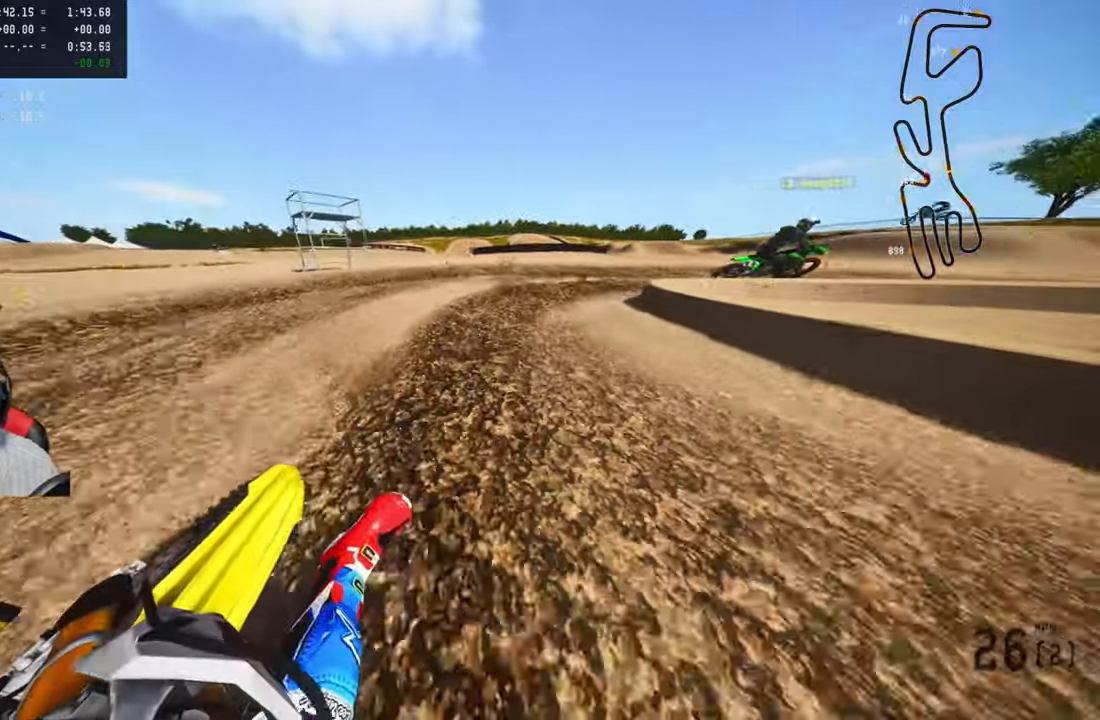
{"buttons": [], "left_stick": "up-right", "right_stick": "left", "events": [[33, "L2", "up"]]}
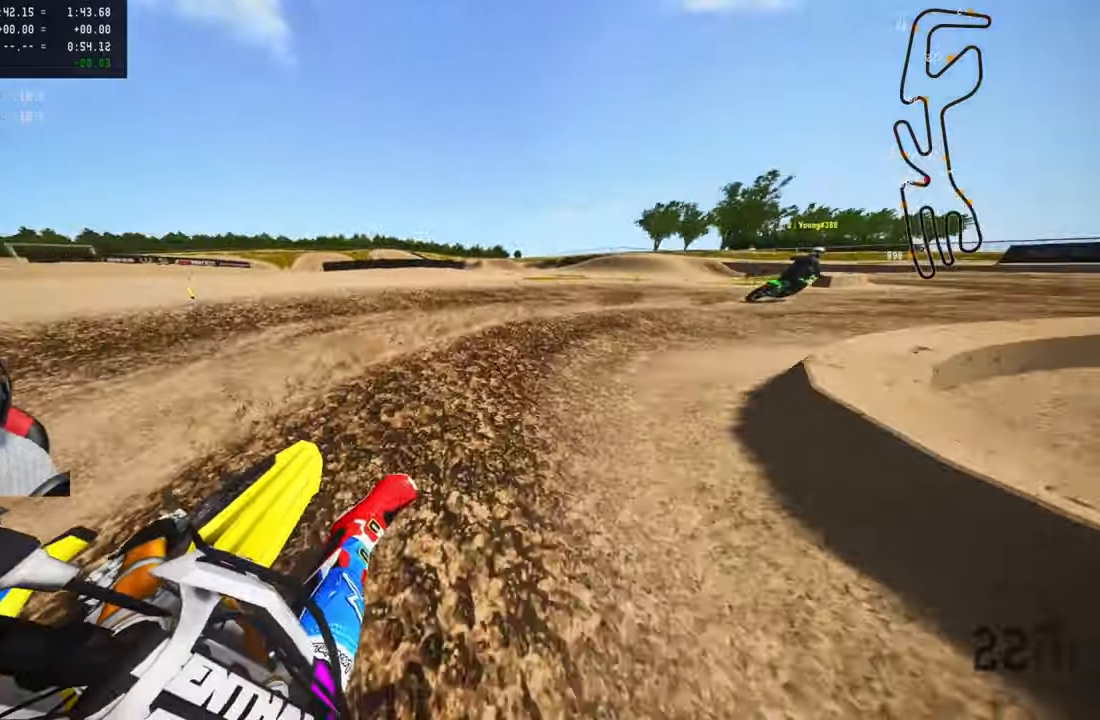
{"buttons": ["R2"], "left_stick": "up-right", "right_stick": "up-left", "events": [[183, "R2", "down"], [283, "R2", "up"], [350, "R2", "down"], [366, "right_stick", "up-left"]]}
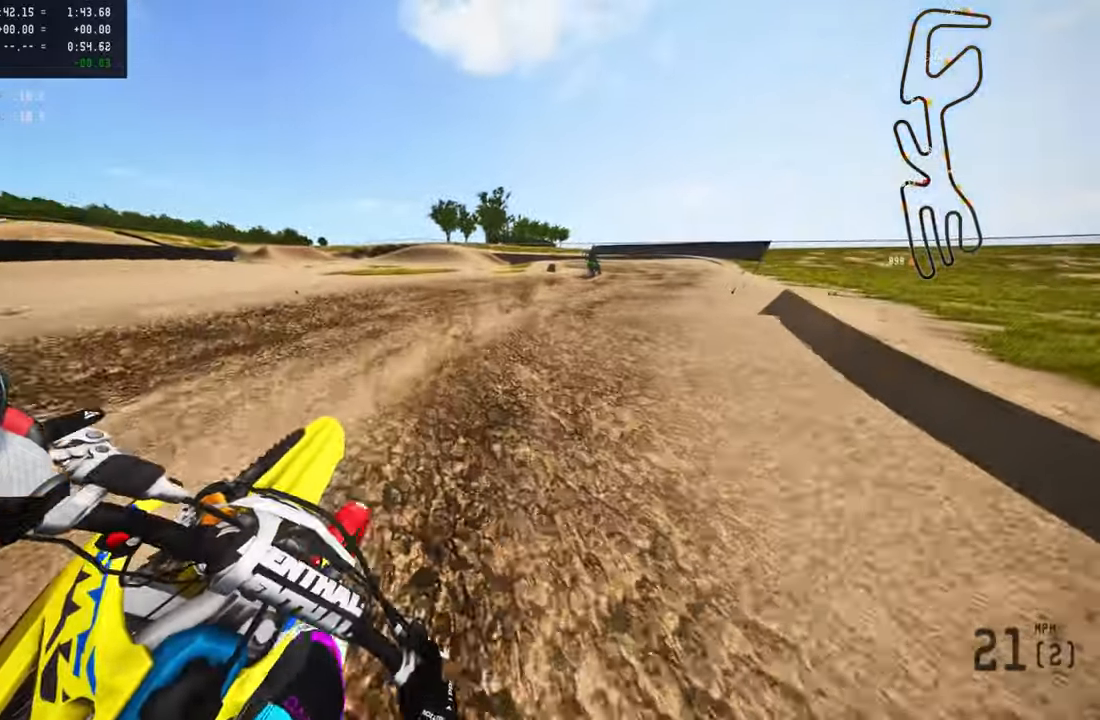
{"buttons": ["R2"], "left_stick": "up", "right_stick": "up", "events": [[450, "left_stick", "up"], [466, "right_stick", "up"]]}
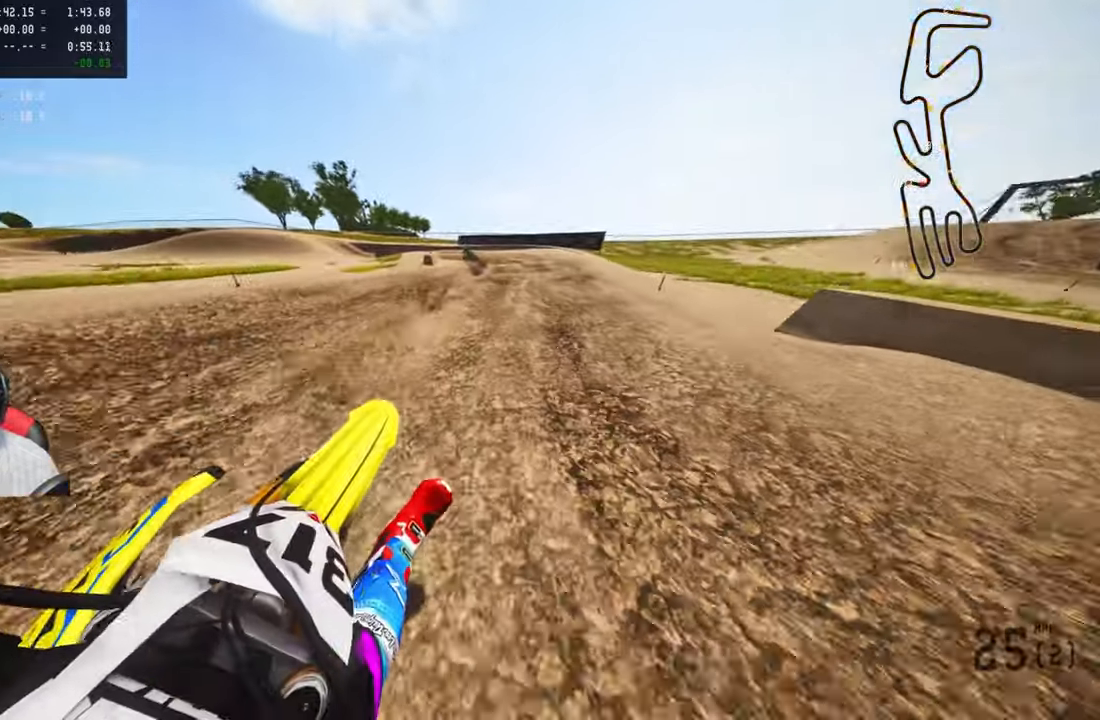
{"buttons": ["R2"], "left_stick": "up", "right_stick": "up", "events": [[466, "R2", "up"], [483, "R2", "down"]]}
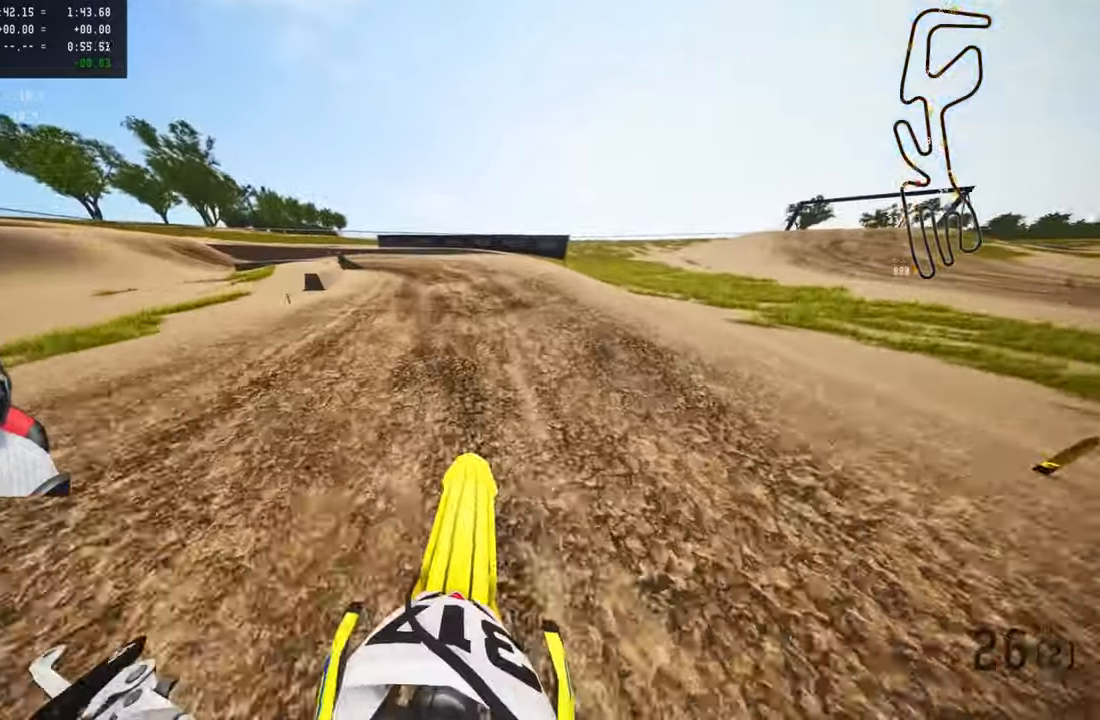
{"buttons": [], "left_stick": "up", "right_stick": "center", "events": [[350, "R2", "up"], [416, "right_stick", "center"]]}
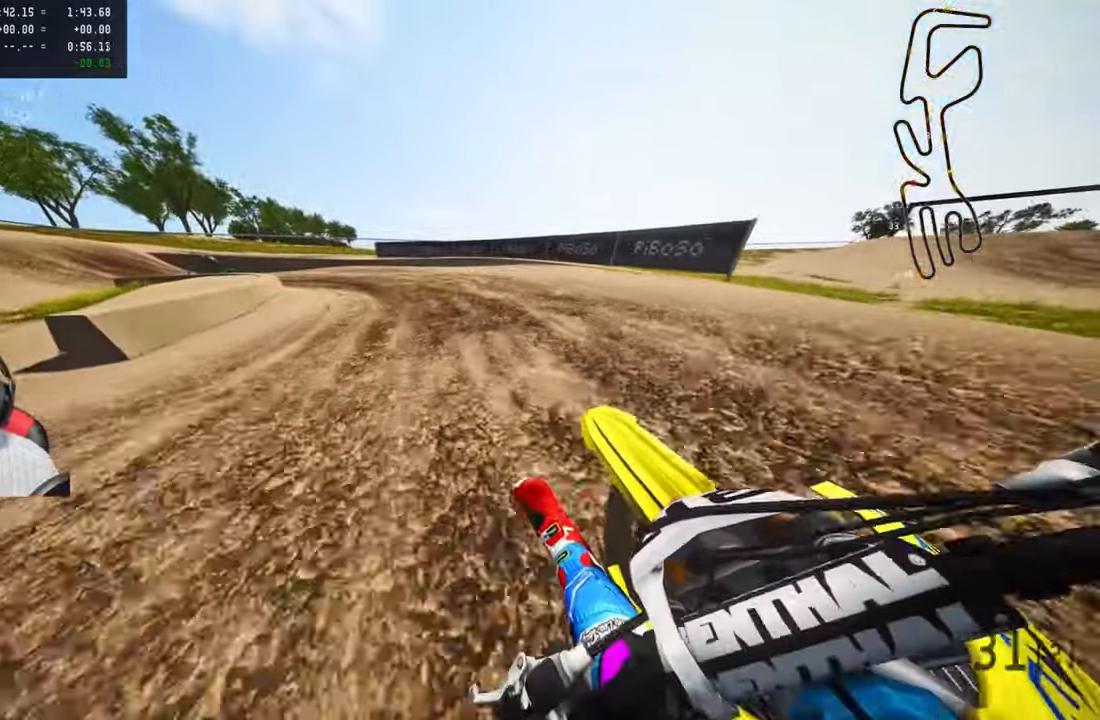
{"buttons": ["R2"], "left_stick": "up", "right_stick": "up-right", "events": [[233, "right_stick", "up-right"], [300, "R2", "down"]]}
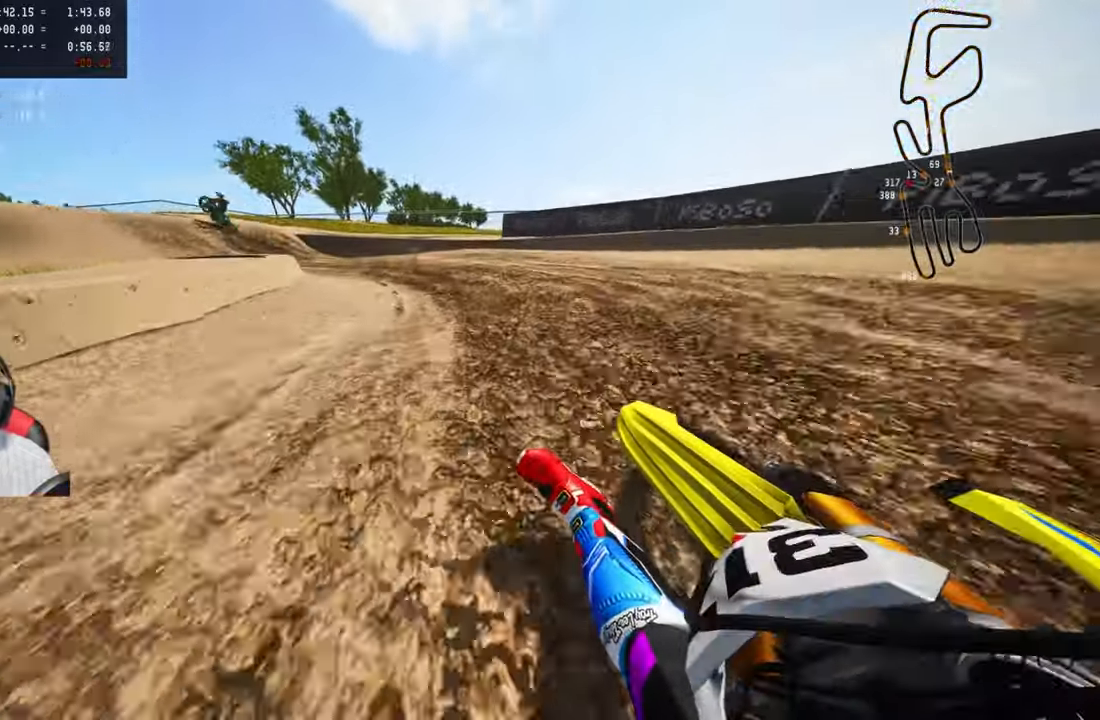
{"buttons": ["R2"], "left_stick": "up", "right_stick": "up-right", "events": [[183, "CROSS", "down"], [266, "CROSS", "up"]]}
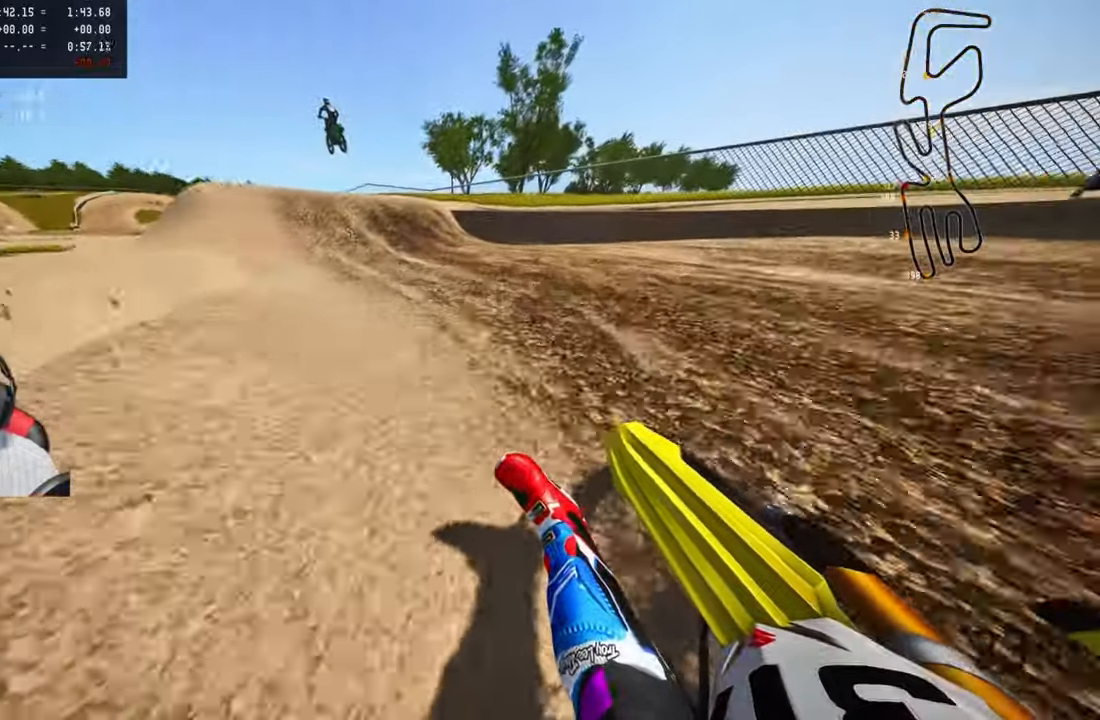
{"buttons": [], "left_stick": "up", "right_stick": "center", "events": [[216, "right_stick", "center"], [383, "R3", "down"], [416, "R2", "up"], [450, "R3", "up"]]}
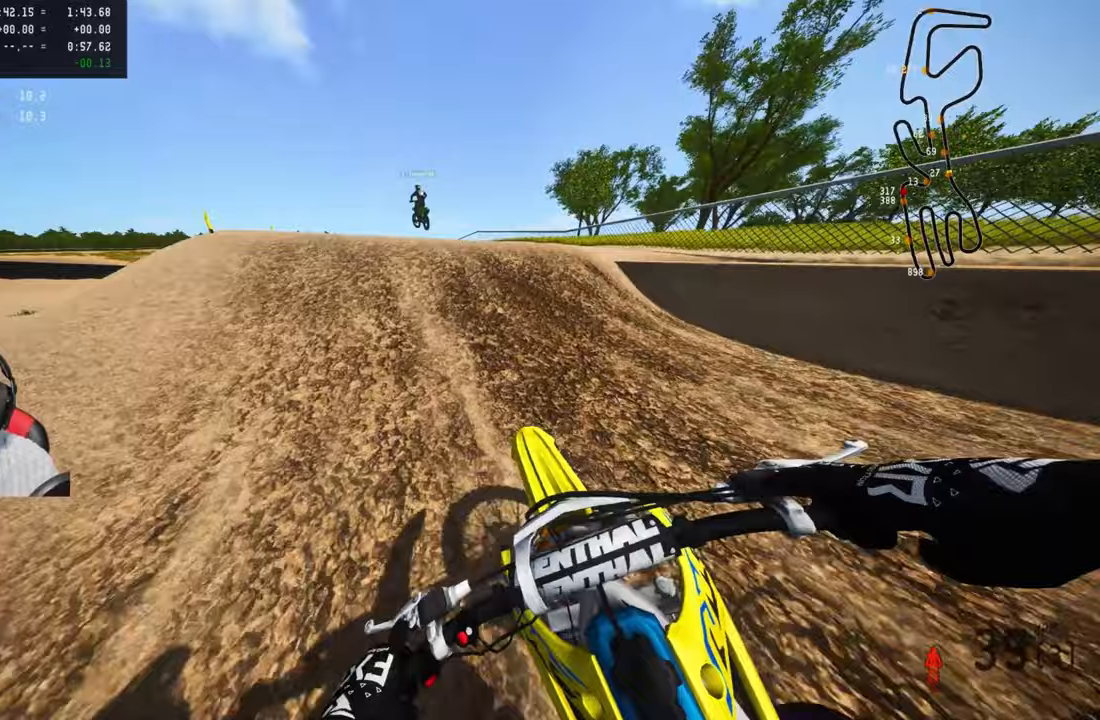
{"buttons": [], "left_stick": "up", "right_stick": "up", "events": [[117, "R2", "down"], [167, "R3", "down"], [167, "right_stick", "up"], [233, "R2", "up"], [233, "R3", "up"]]}
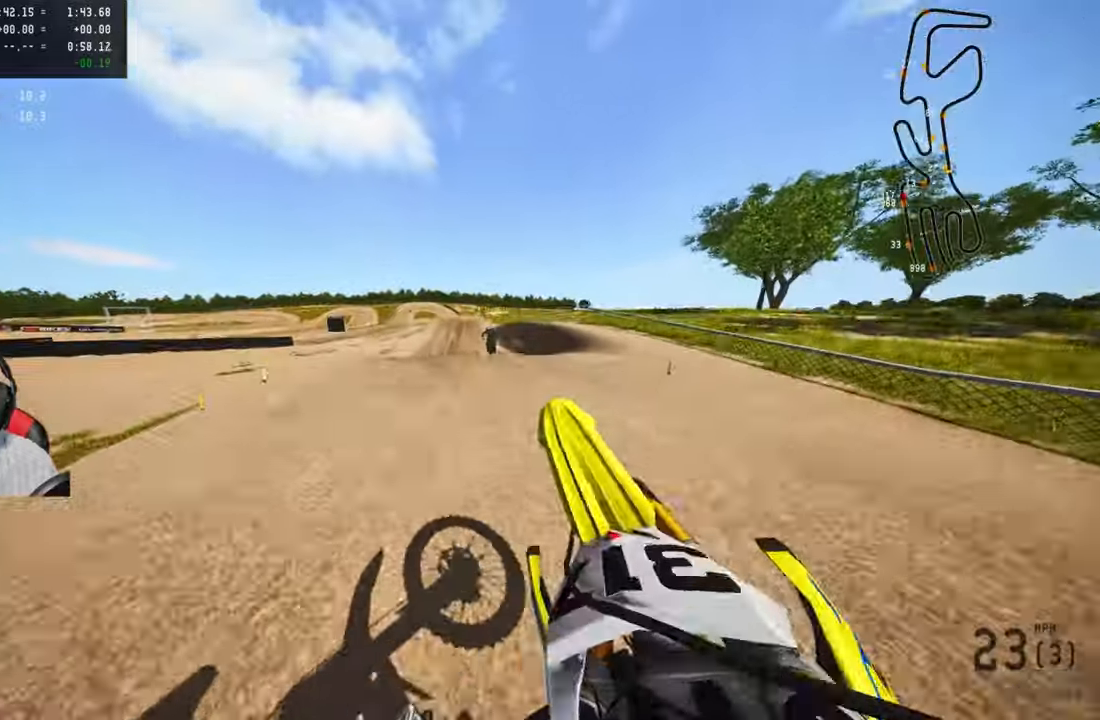
{"buttons": ["R2"], "left_stick": "up-right", "right_stick": "up", "events": [[83, "left_stick", "up-right"], [100, "right_stick", "center"], [133, "R2", "down"], [183, "R3", "down"], [267, "R3", "up"], [433, "right_stick", "up"]]}
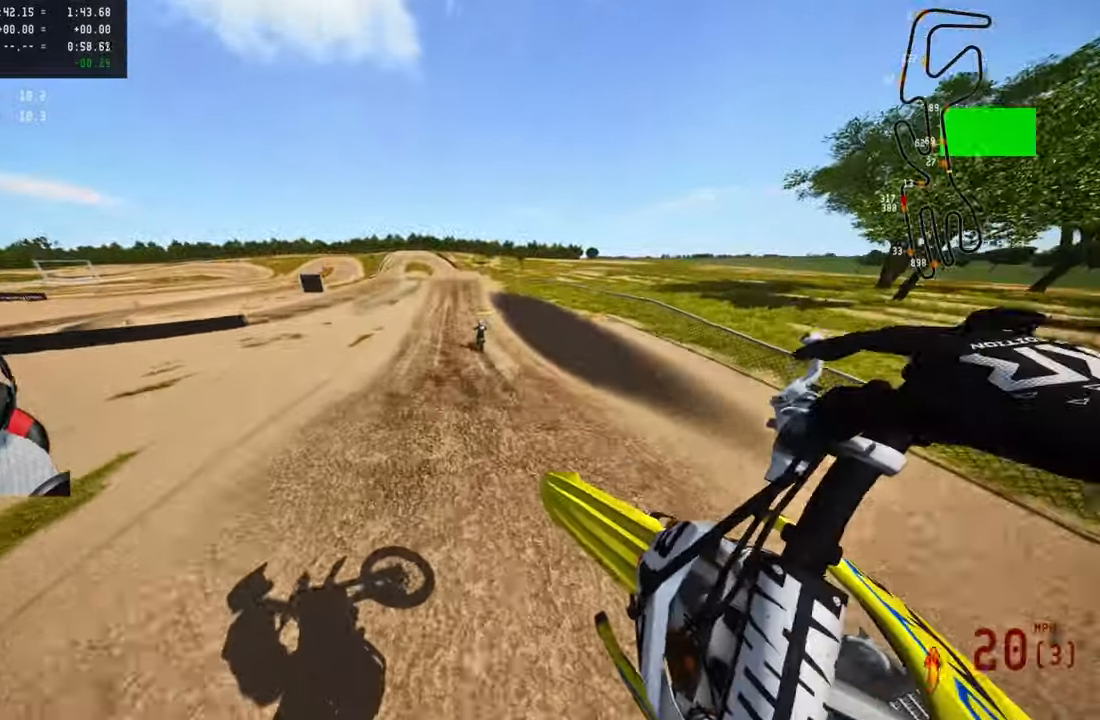
{"buttons": ["R2"], "left_stick": "up-right", "right_stick": "up", "events": []}
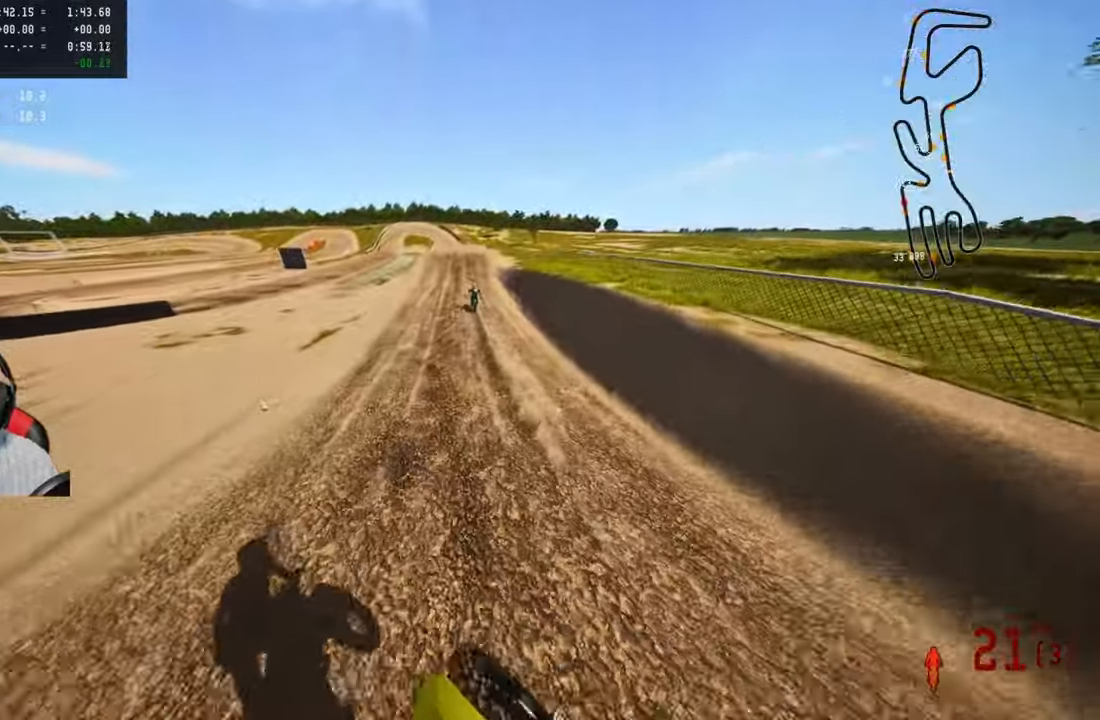
{"buttons": ["R2"], "left_stick": "up-right", "right_stick": "up", "events": [[267, "R3", "down"], [350, "R3", "up"]]}
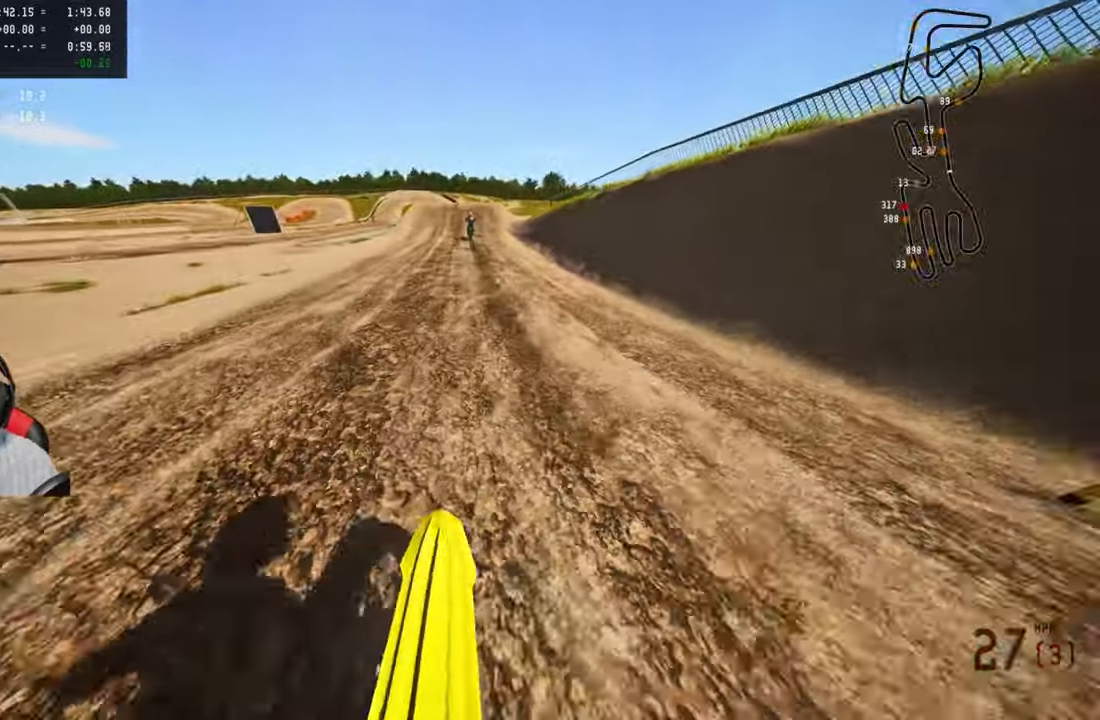
{"buttons": ["R2"], "left_stick": "up", "right_stick": "center", "events": [[17, "left_stick", "up"], [250, "right_stick", "center"]]}
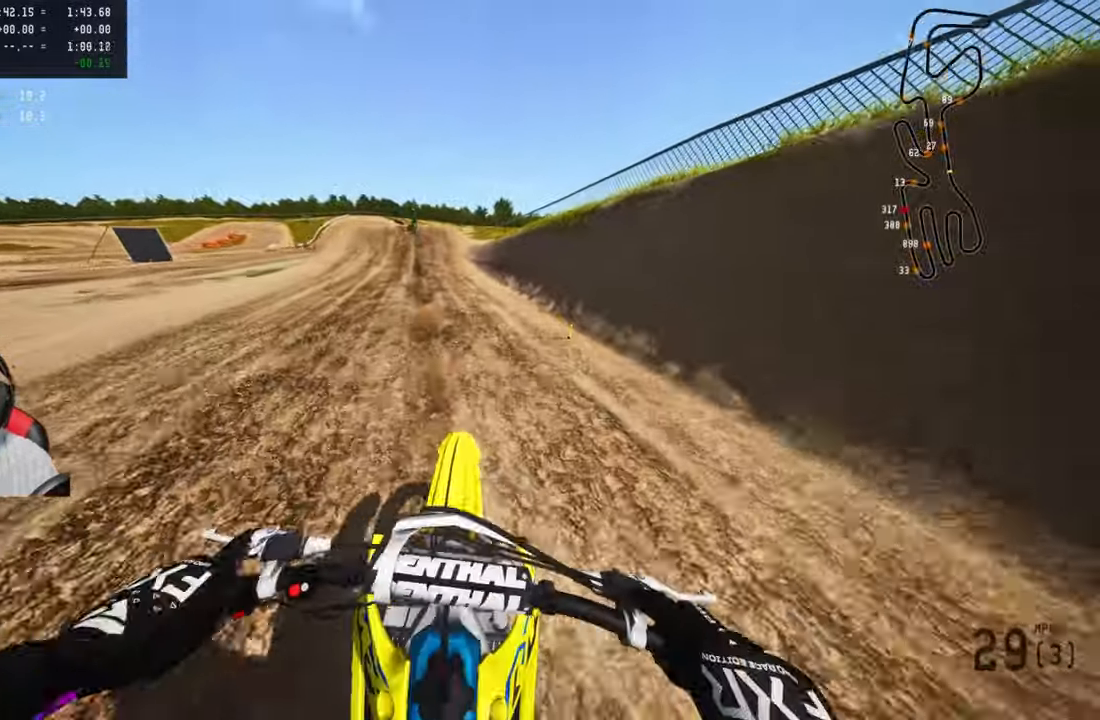
{"buttons": ["R2"], "left_stick": "up", "right_stick": "center", "events": [[183, "R3", "down"], [283, "R3", "up"]]}
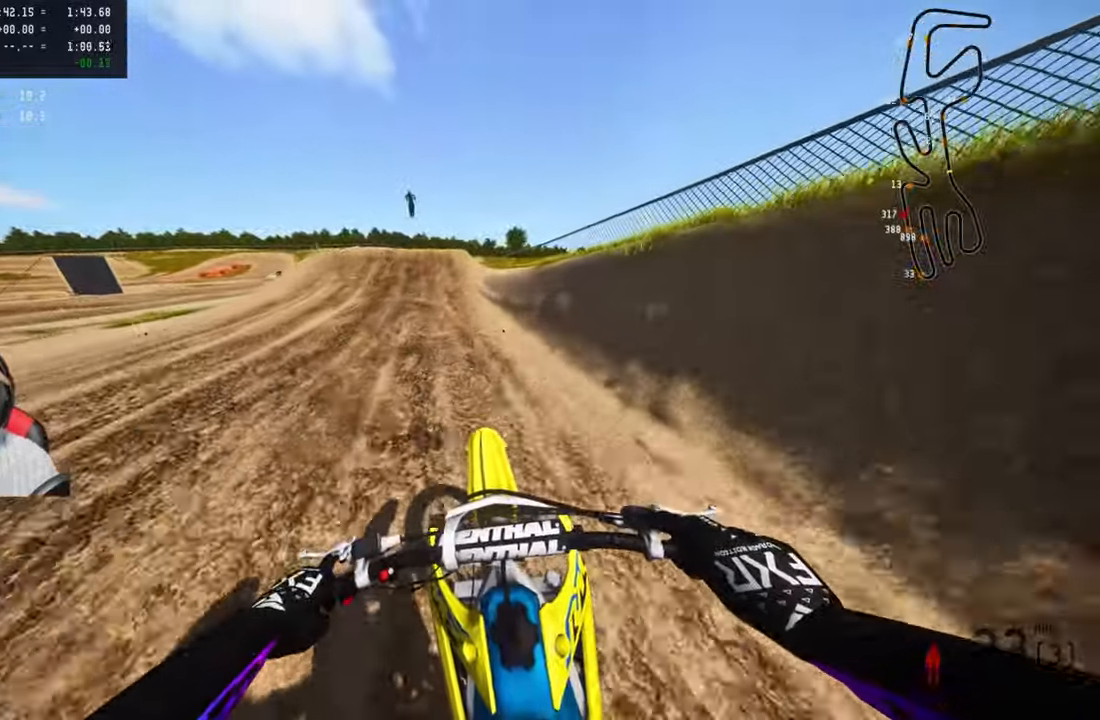
{"buttons": ["R2"], "left_stick": "up", "right_stick": "center", "events": []}
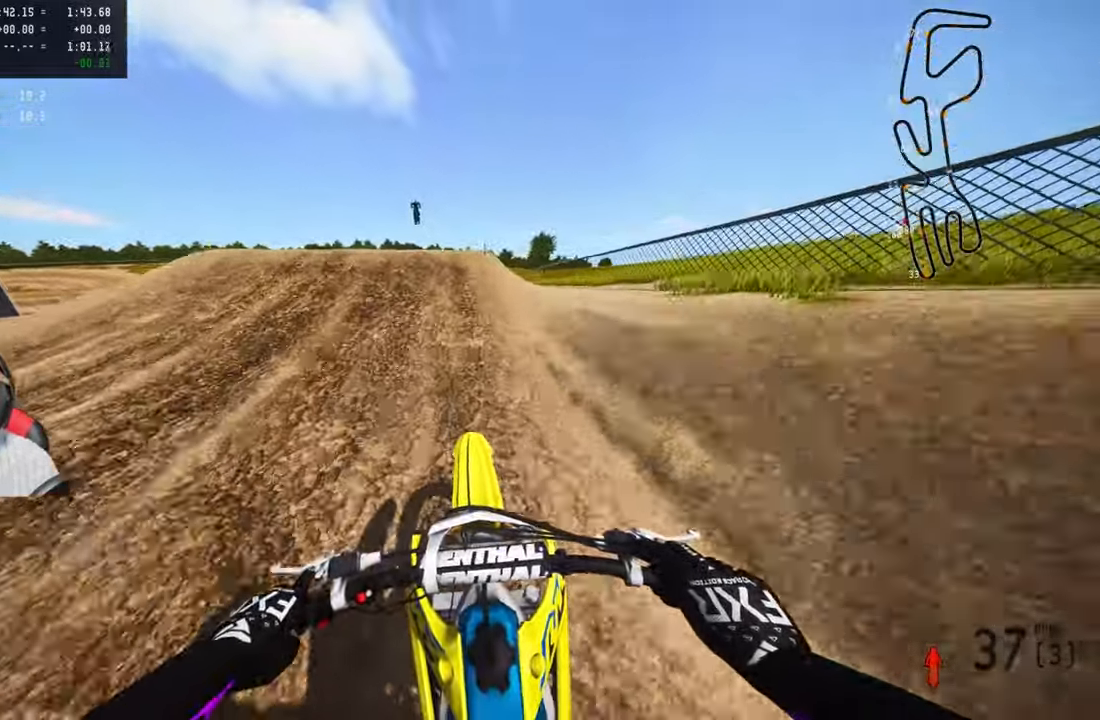
{"buttons": ["R2"], "left_stick": "up-left", "right_stick": "up", "events": [[233, "left_stick", "up-left"], [350, "R3", "down"], [350, "right_stick", "up"], [433, "R3", "up"]]}
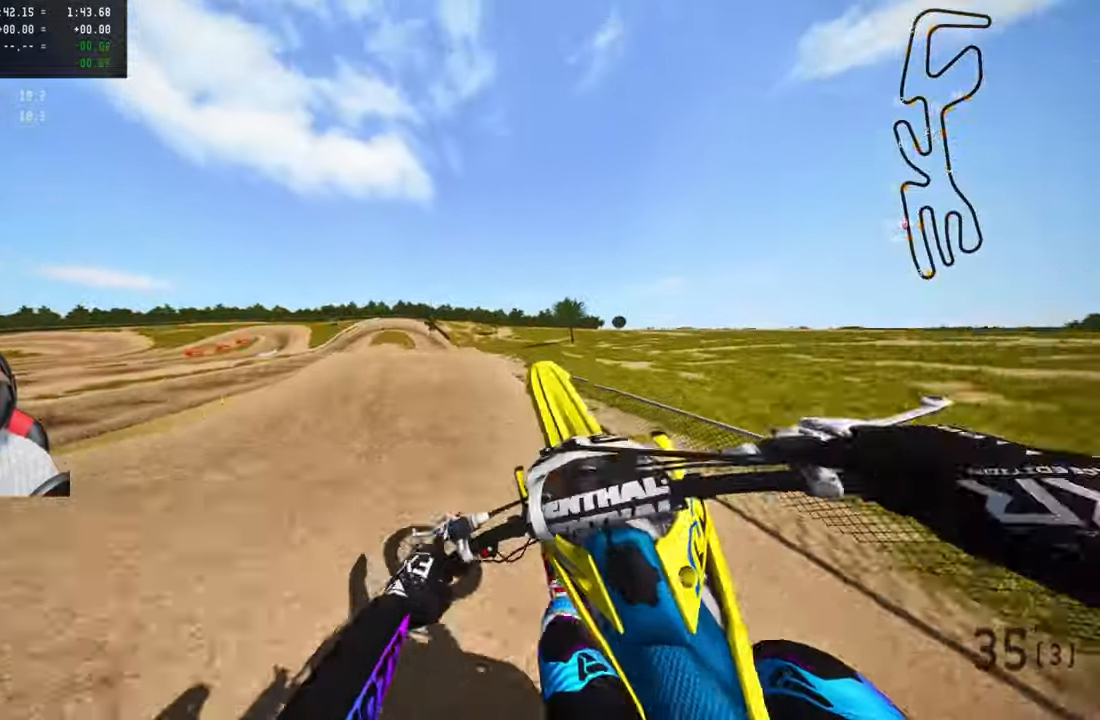
{"buttons": ["R2"], "left_stick": "up-right", "right_stick": "up", "events": [[267, "left_stick", "up"], [383, "left_stick", "up-right"]]}
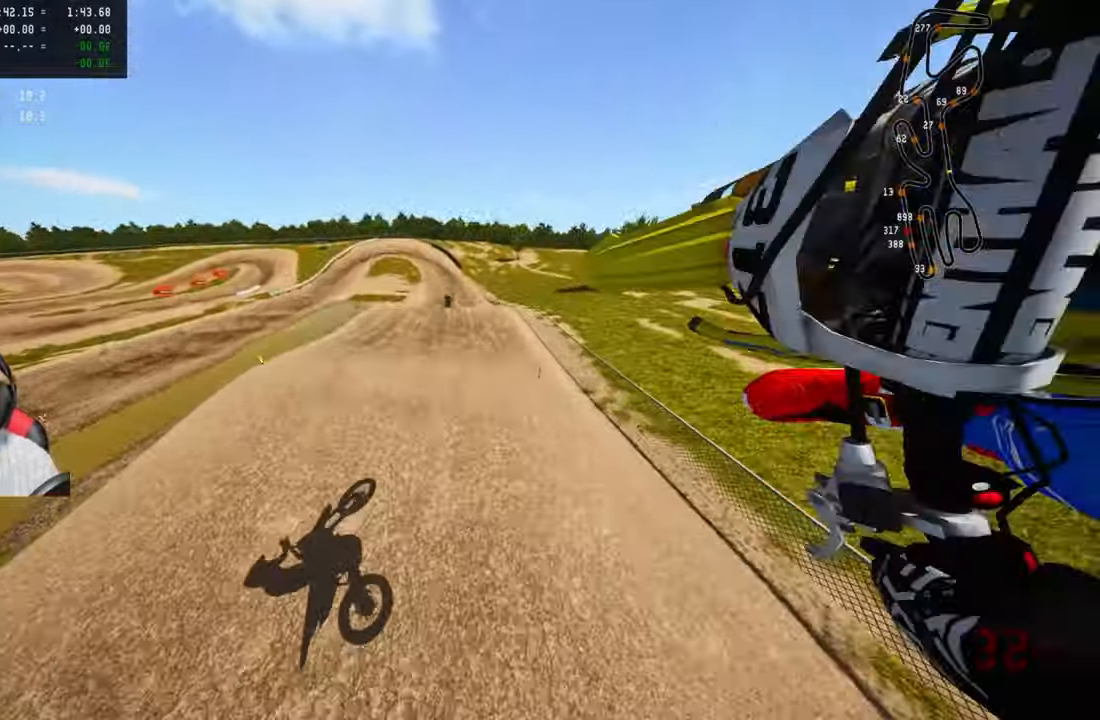
{"buttons": ["R2"], "left_stick": "up-right", "right_stick": "center", "events": [[33, "R3", "down"], [150, "R3", "up"], [250, "right_stick", "center"]]}
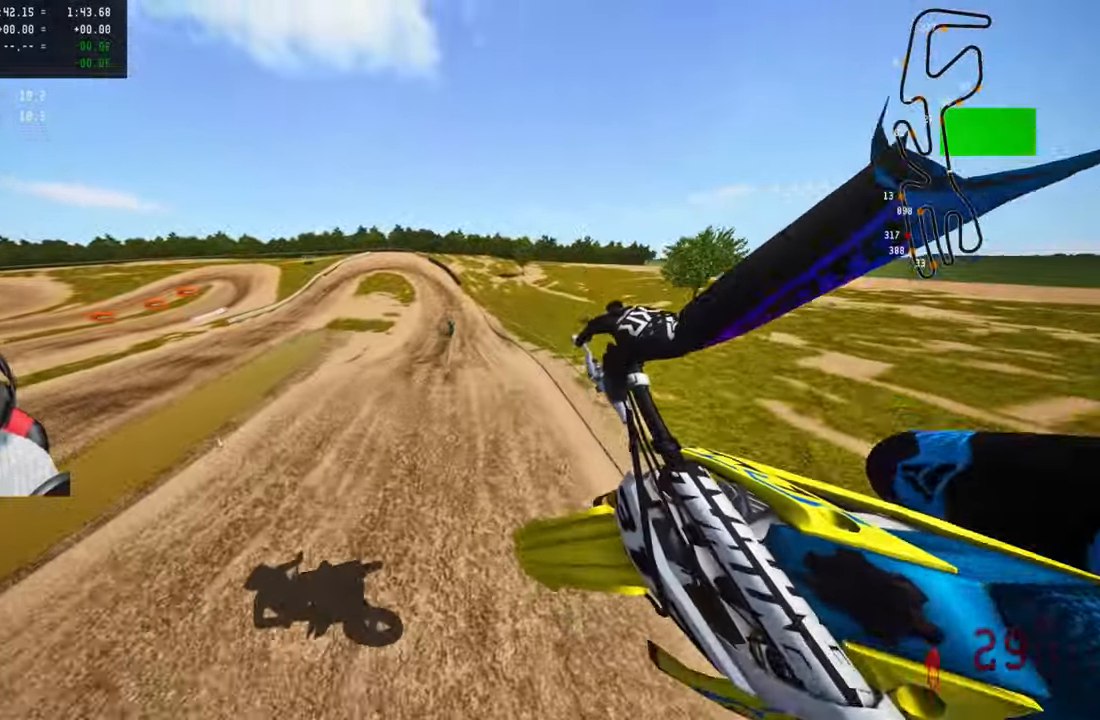
{"buttons": ["R2", "R3"], "left_stick": "up", "right_stick": "up", "events": [[67, "right_stick", "up"], [350, "left_stick", "up"], [400, "R3", "down"]]}
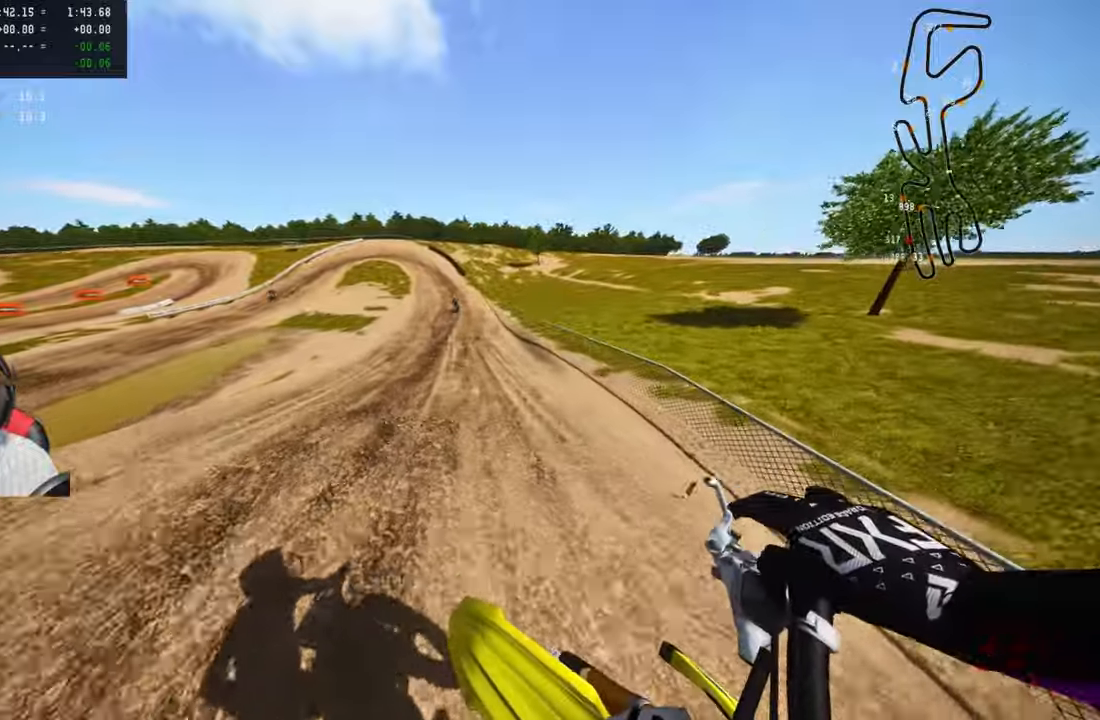
{"buttons": ["R2"], "left_stick": "up", "right_stick": "down-left", "events": [[34, "R3", "up"], [34, "right_stick", "center"], [167, "right_stick", "down-left"]]}
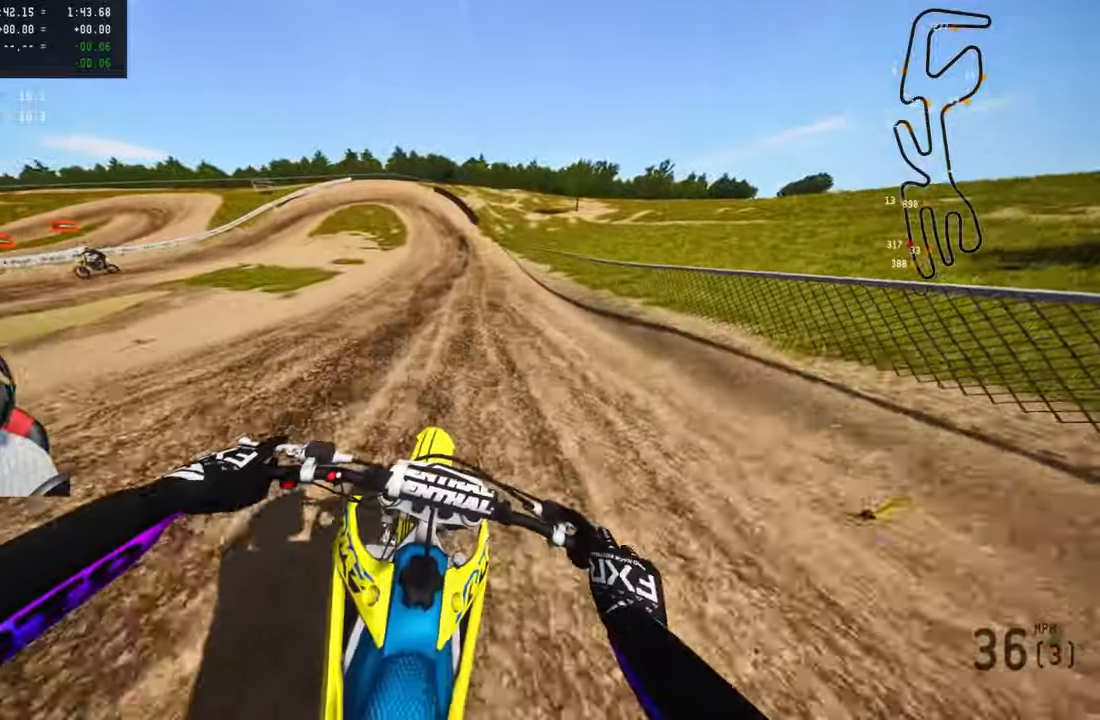
{"buttons": ["R2"], "left_stick": "up", "right_stick": "down", "events": [[417, "right_stick", "down"]]}
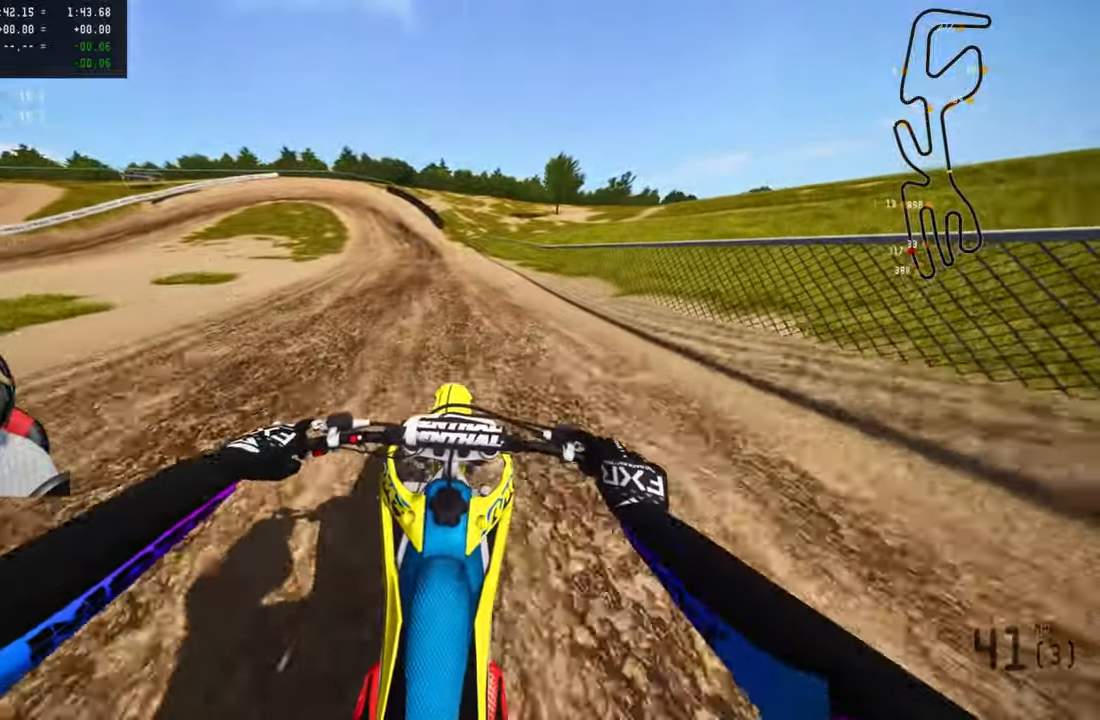
{"buttons": ["R2"], "left_stick": "up", "right_stick": "center", "events": [[234, "right_stick", "center"]]}